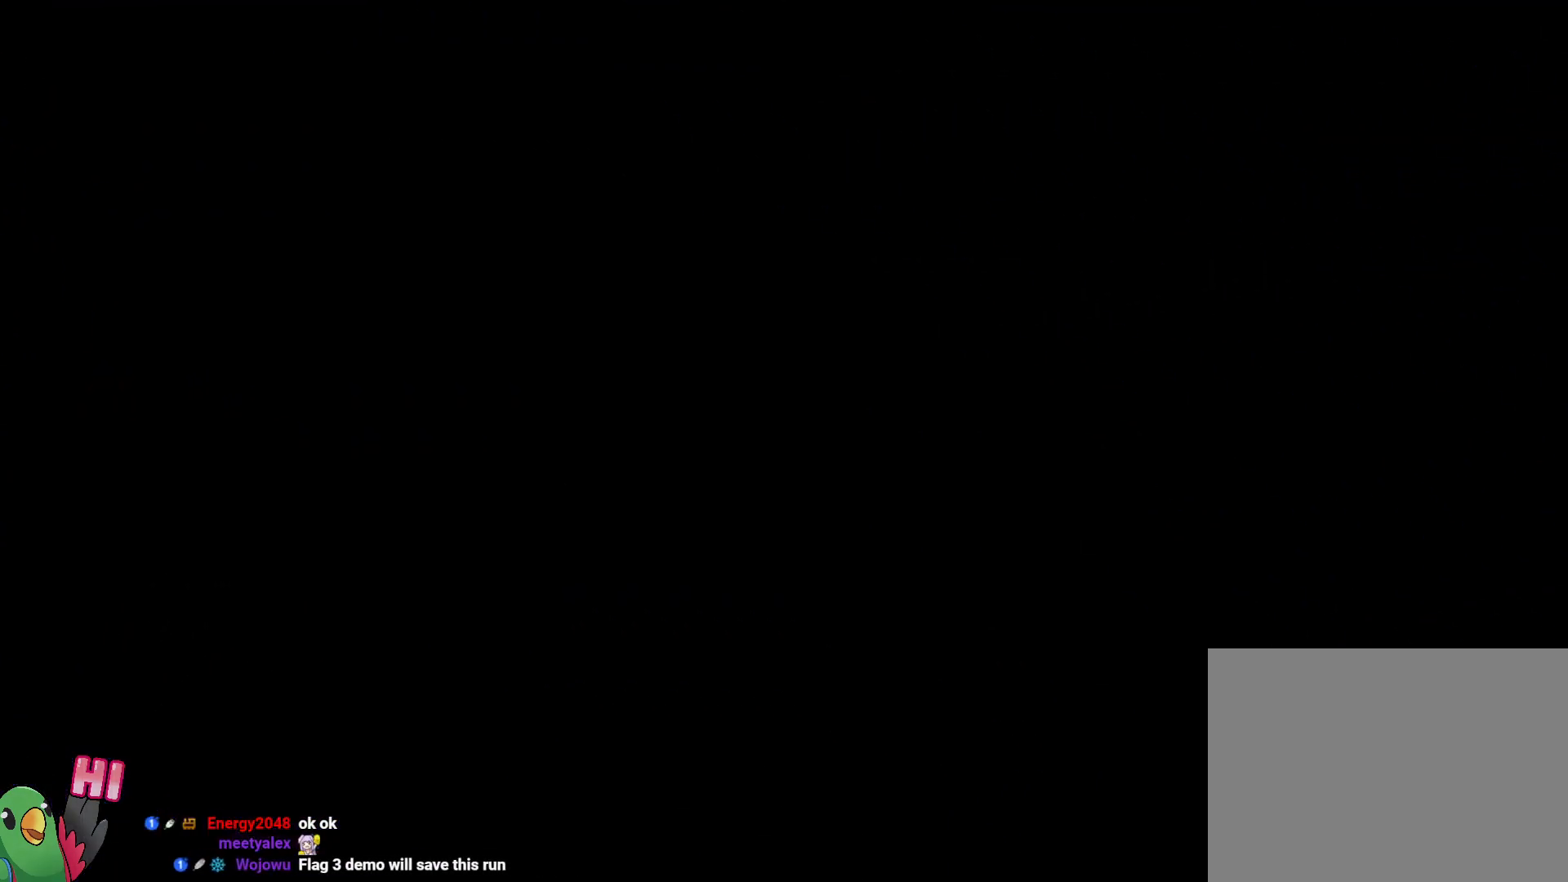
Gameplay with a controller (Nintendo layout); each line is a JSON object with the inputs held at the frame after it (dt_ms = milliseconds from this image to that frame). "events" lists button and stick changes between this image and that frame as [ms after this image, input, new state], when the widget could be followed in between. Not read: A DPAD_DOWN DPAD_LEFT DPAD_RIGHT HOME L3 R2 R3 SELECT START.
{"dt_ms": 500, "buttons": ["R1"], "left_stick": "right", "right_stick": "center", "events": [[33, "left_stick", "right"], [183, "B", "up"]]}
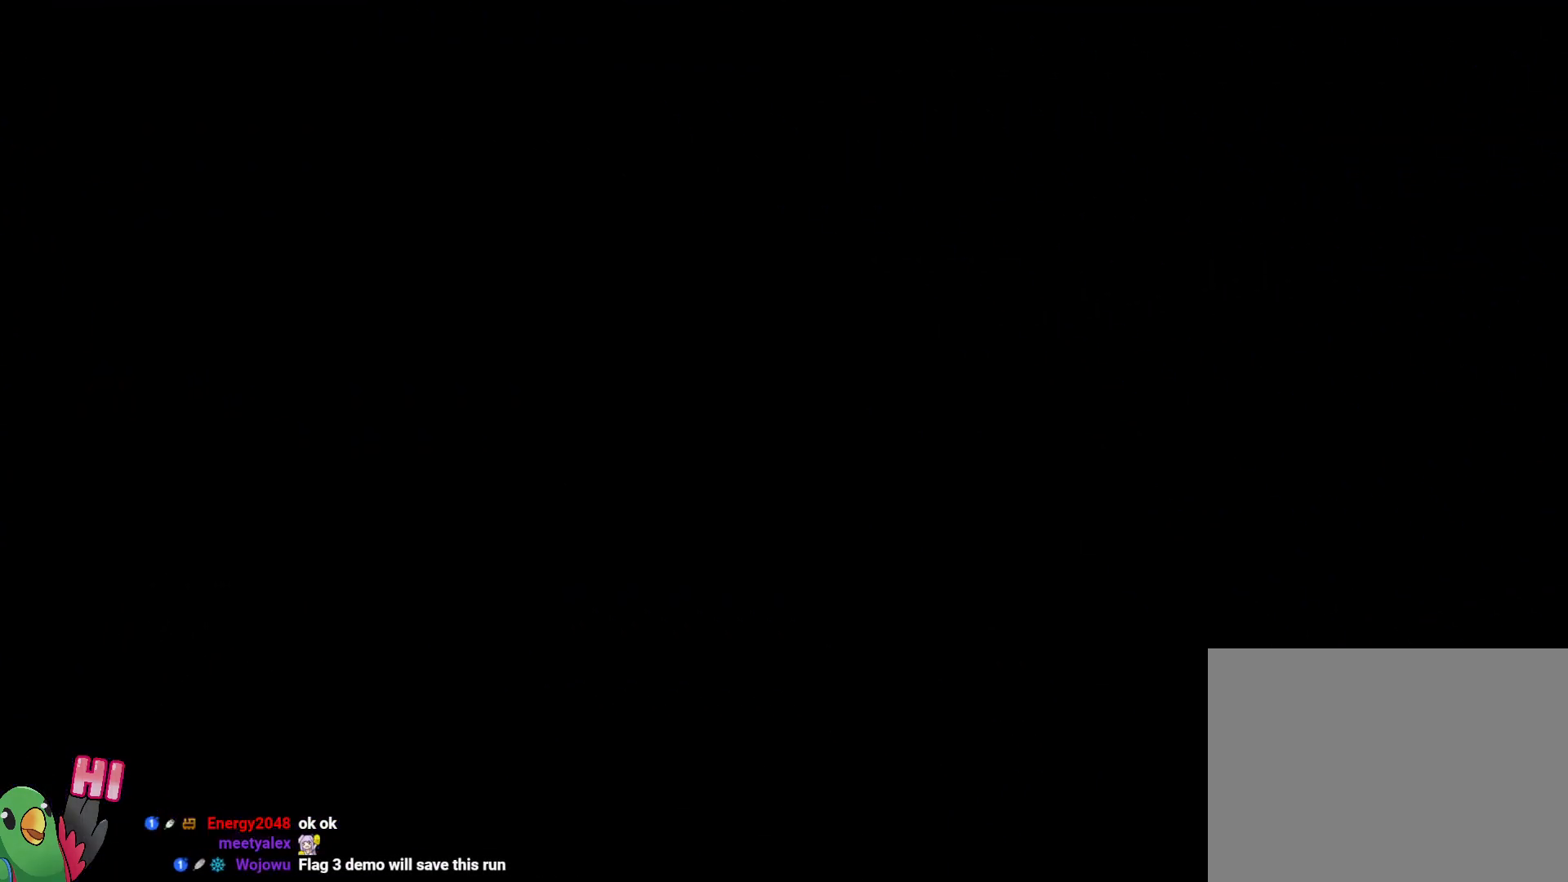
{"dt_ms": 1000, "buttons": ["B", "R1"], "left_stick": "right", "right_stick": "center", "events": [[450, "left_stick", "center"], [600, "left_stick", "right"], [950, "B", "down"]]}
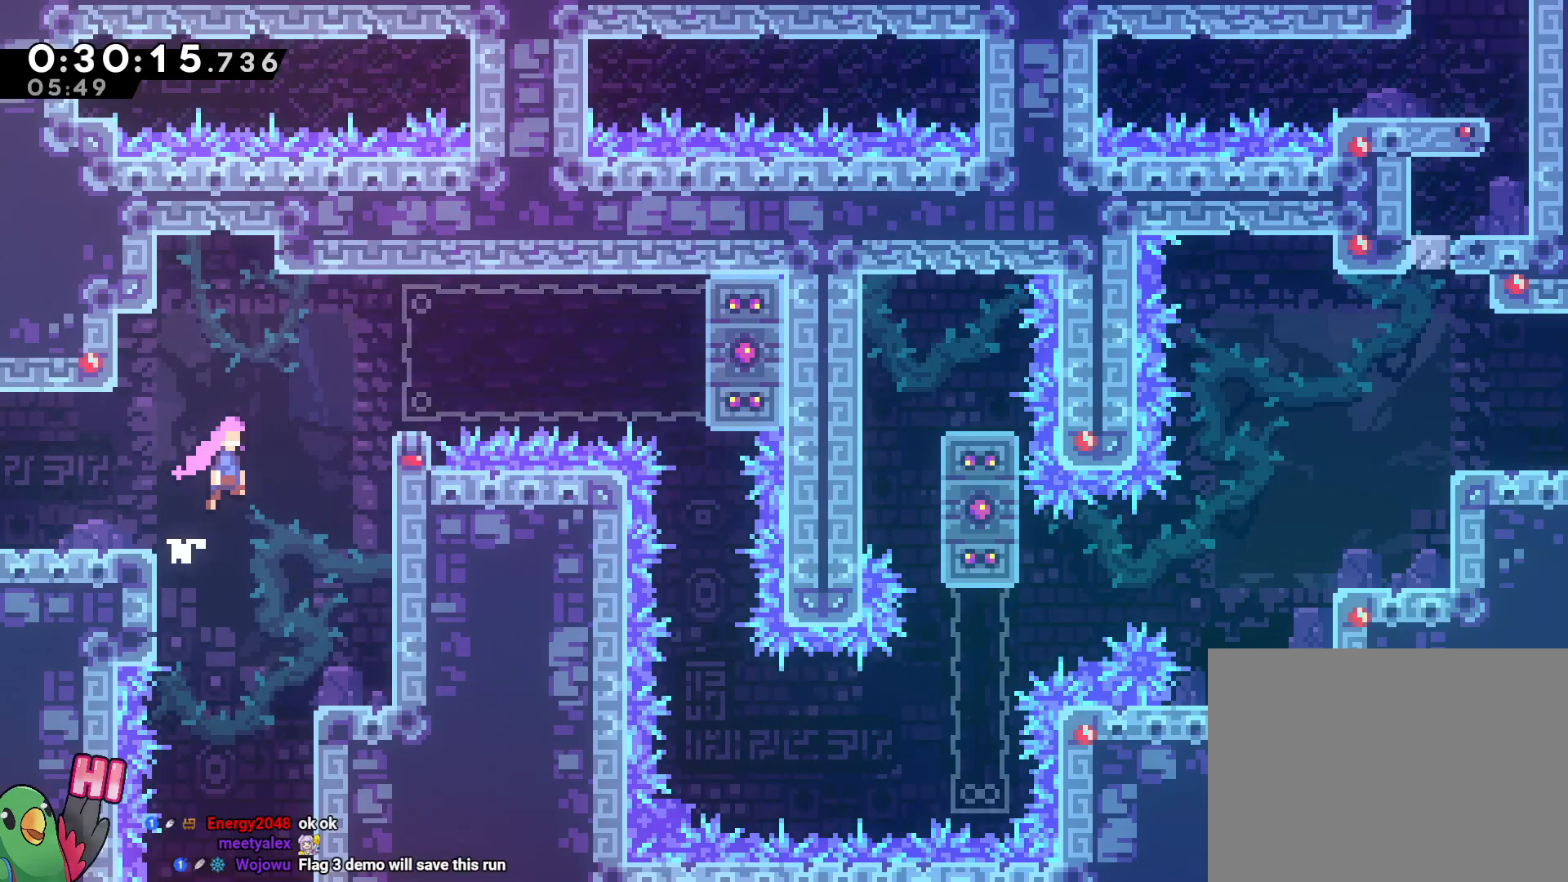
{"dt_ms": 500, "buttons": ["R1"], "left_stick": "right", "right_stick": "center", "events": [[383, "B", "up"]]}
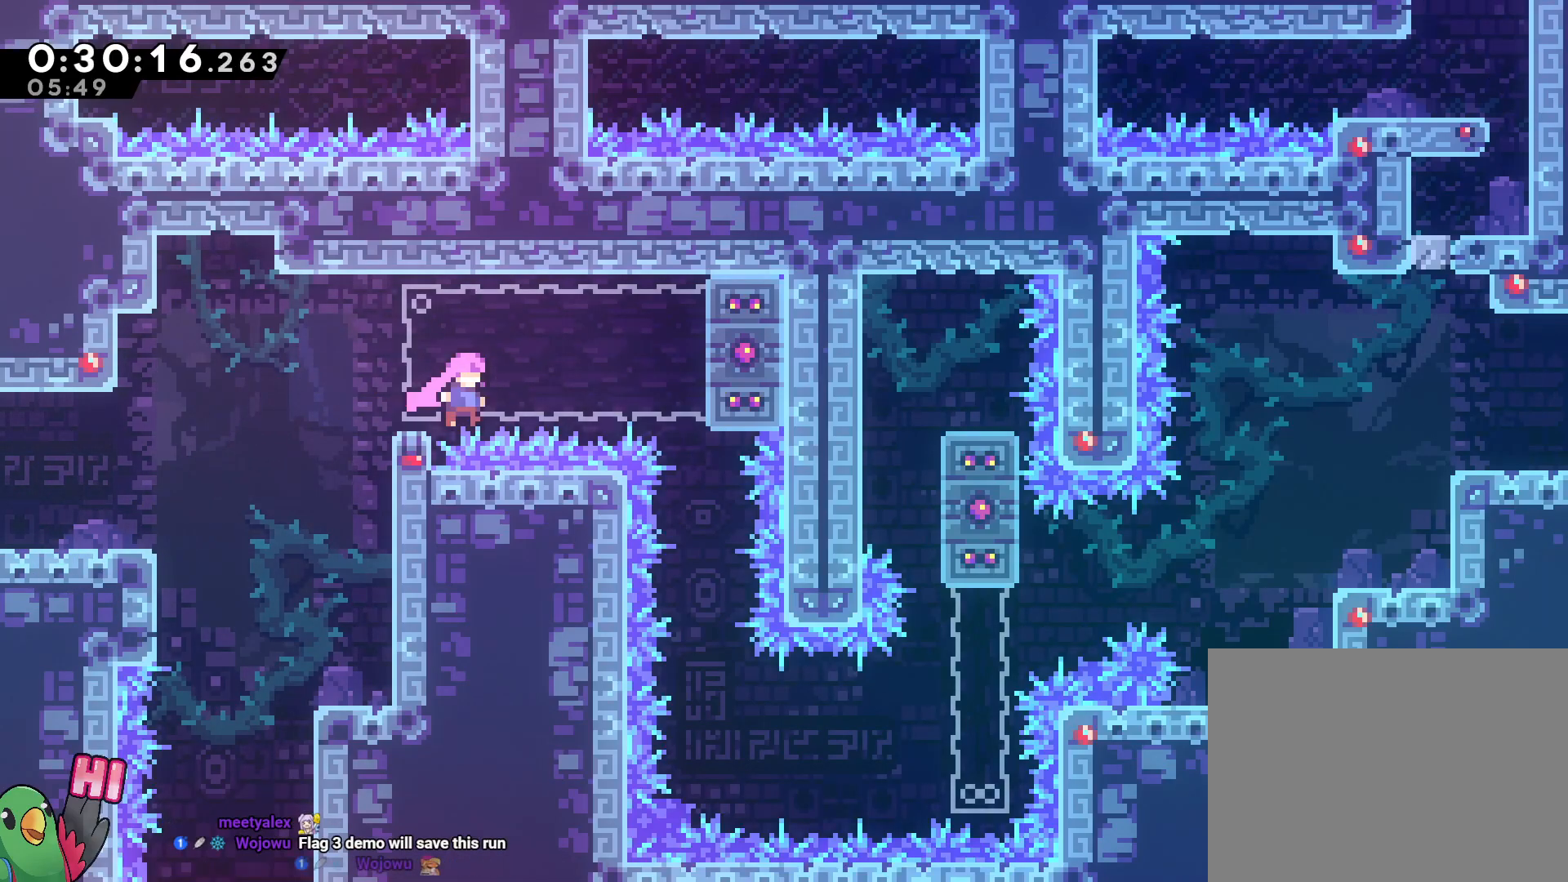
{"dt_ms": 500, "buttons": ["B", "R1"], "left_stick": "right", "right_stick": "center", "events": [[33, "B", "down"]]}
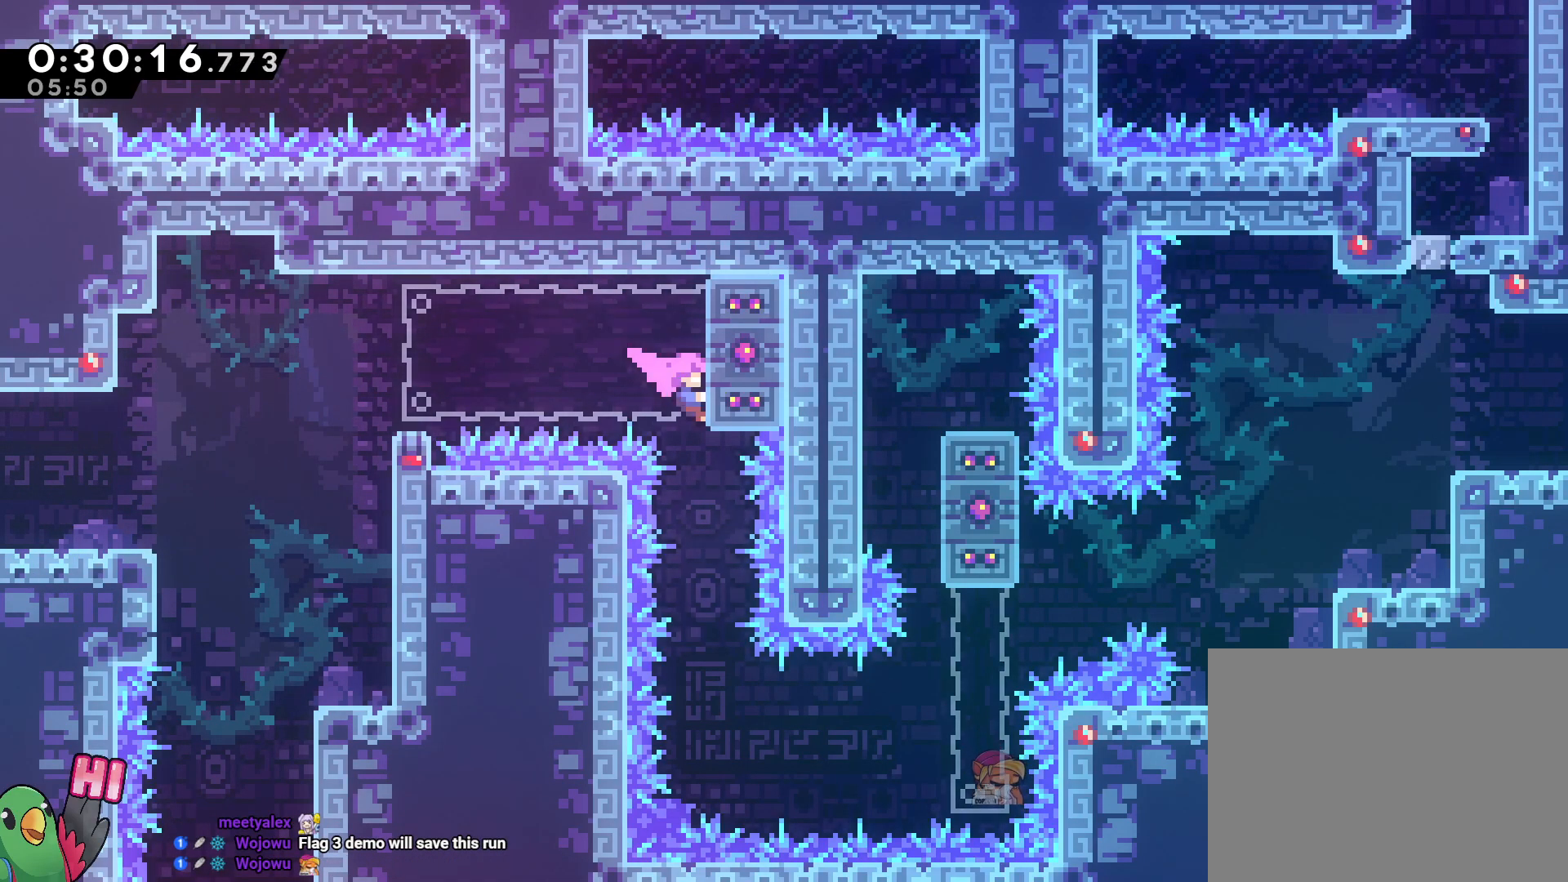
{"dt_ms": 1000, "buttons": ["B", "R1"], "left_stick": "right", "right_stick": "center", "events": [[67, "left_stick", "center"], [83, "R1", "up"], [117, "B", "up"], [550, "left_stick", "right"], [600, "Y", "down"], [717, "R1", "down"], [767, "Y", "up"], [900, "B", "down"]]}
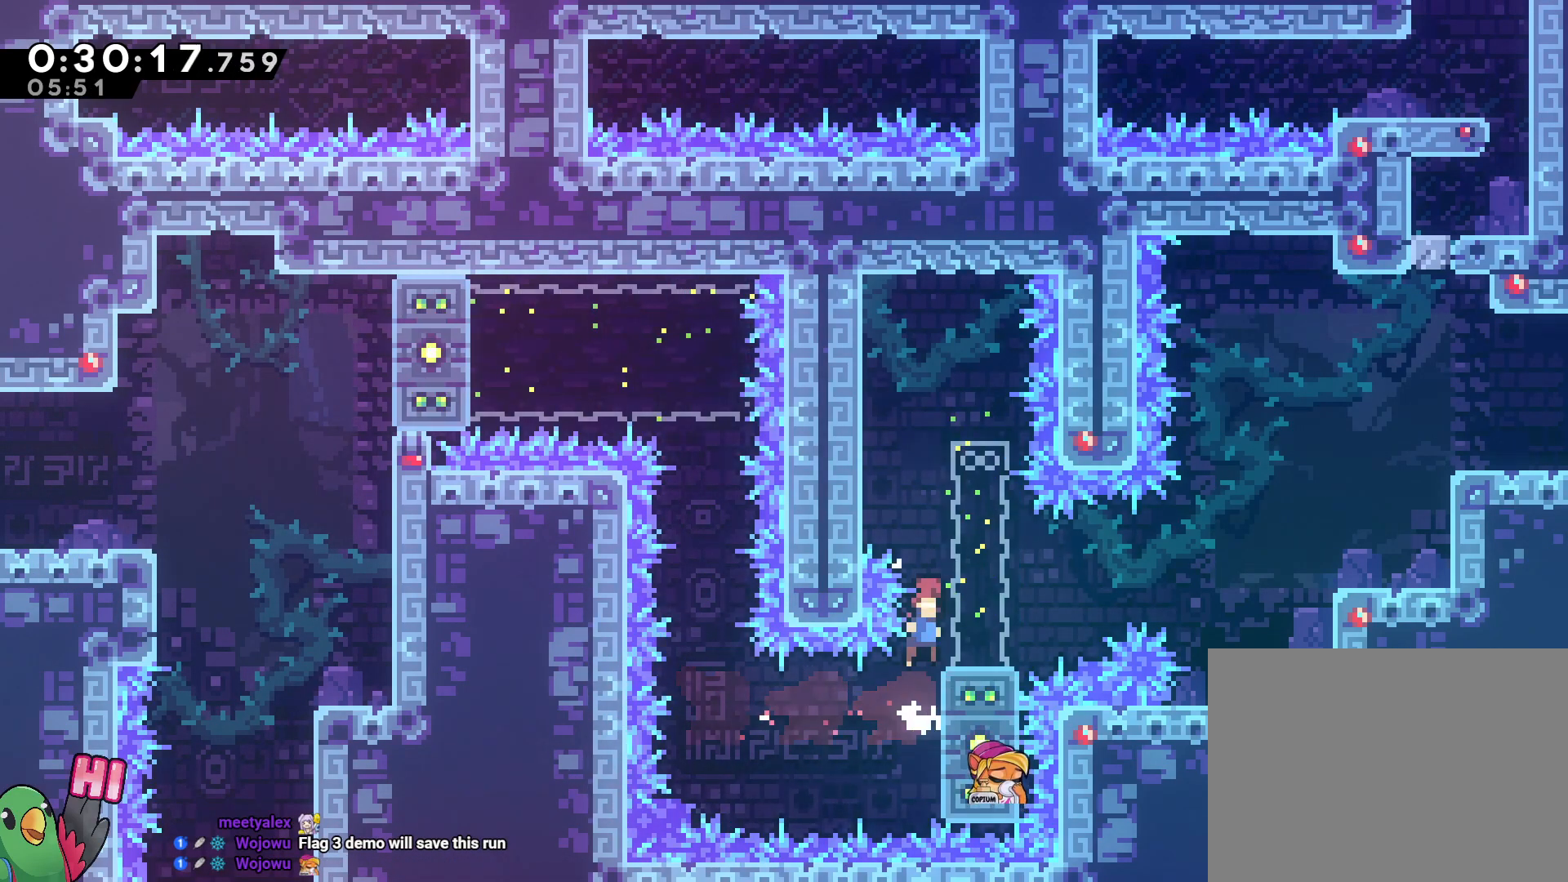
{"dt_ms": 500, "buttons": ["B", "Y", "R1"], "left_stick": "right", "right_stick": "center", "events": [[67, "B", "up"], [117, "R1", "up"], [117, "left_stick", "center"], [300, "left_stick", "right"], [367, "Y", "down"], [417, "R1", "down"], [433, "B", "down"]]}
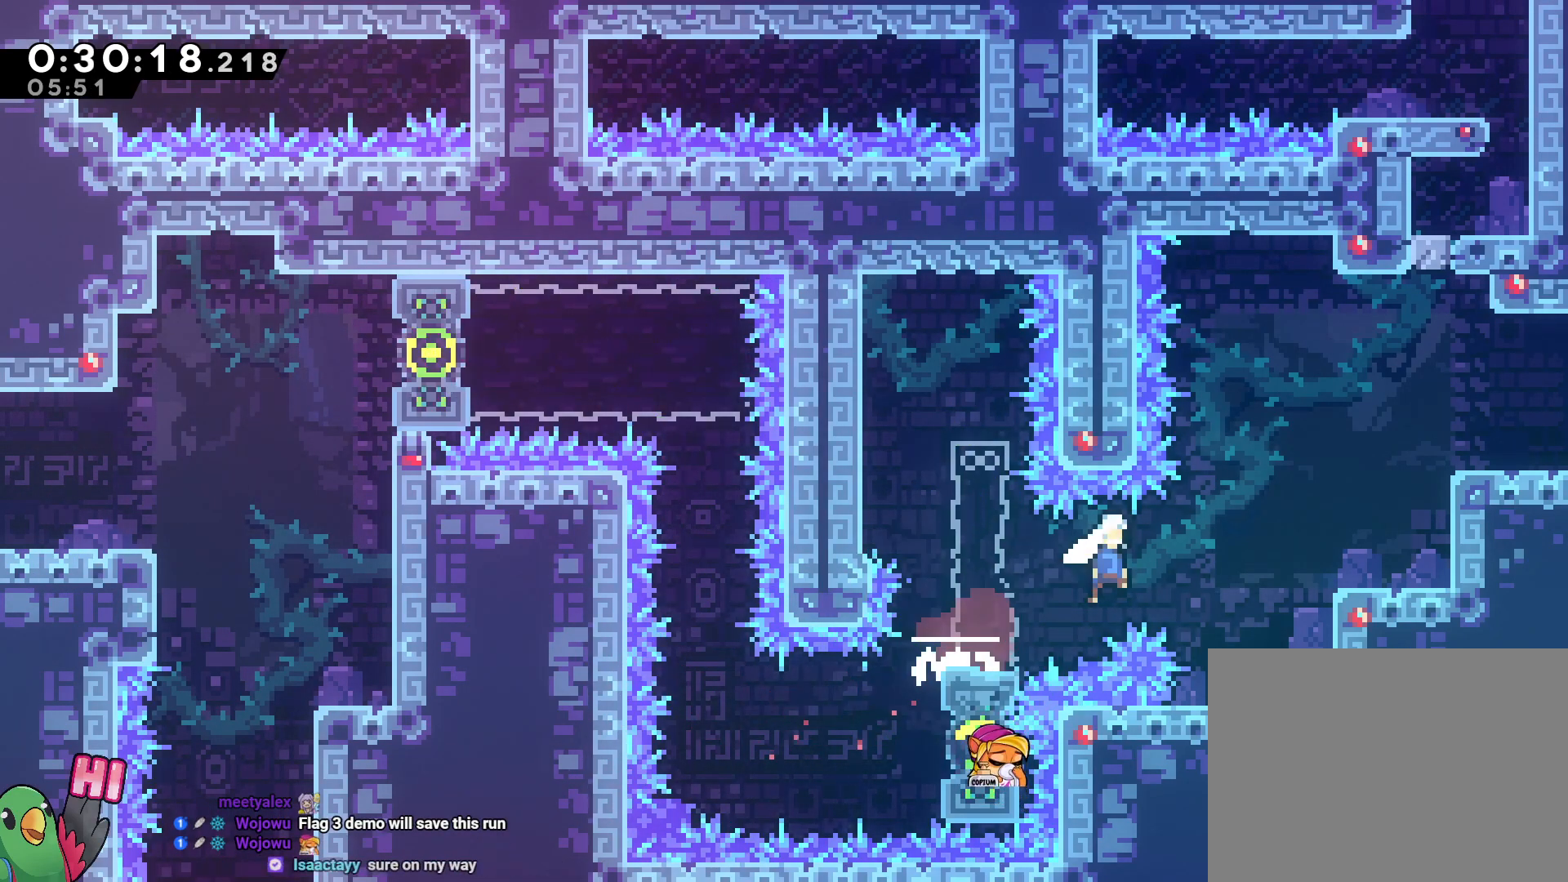
{"dt_ms": 500, "buttons": ["B", "R1"], "left_stick": "center", "right_stick": "center", "events": [[267, "B", "up"], [300, "Y", "up"], [367, "left_stick", "center"], [400, "B", "down"]]}
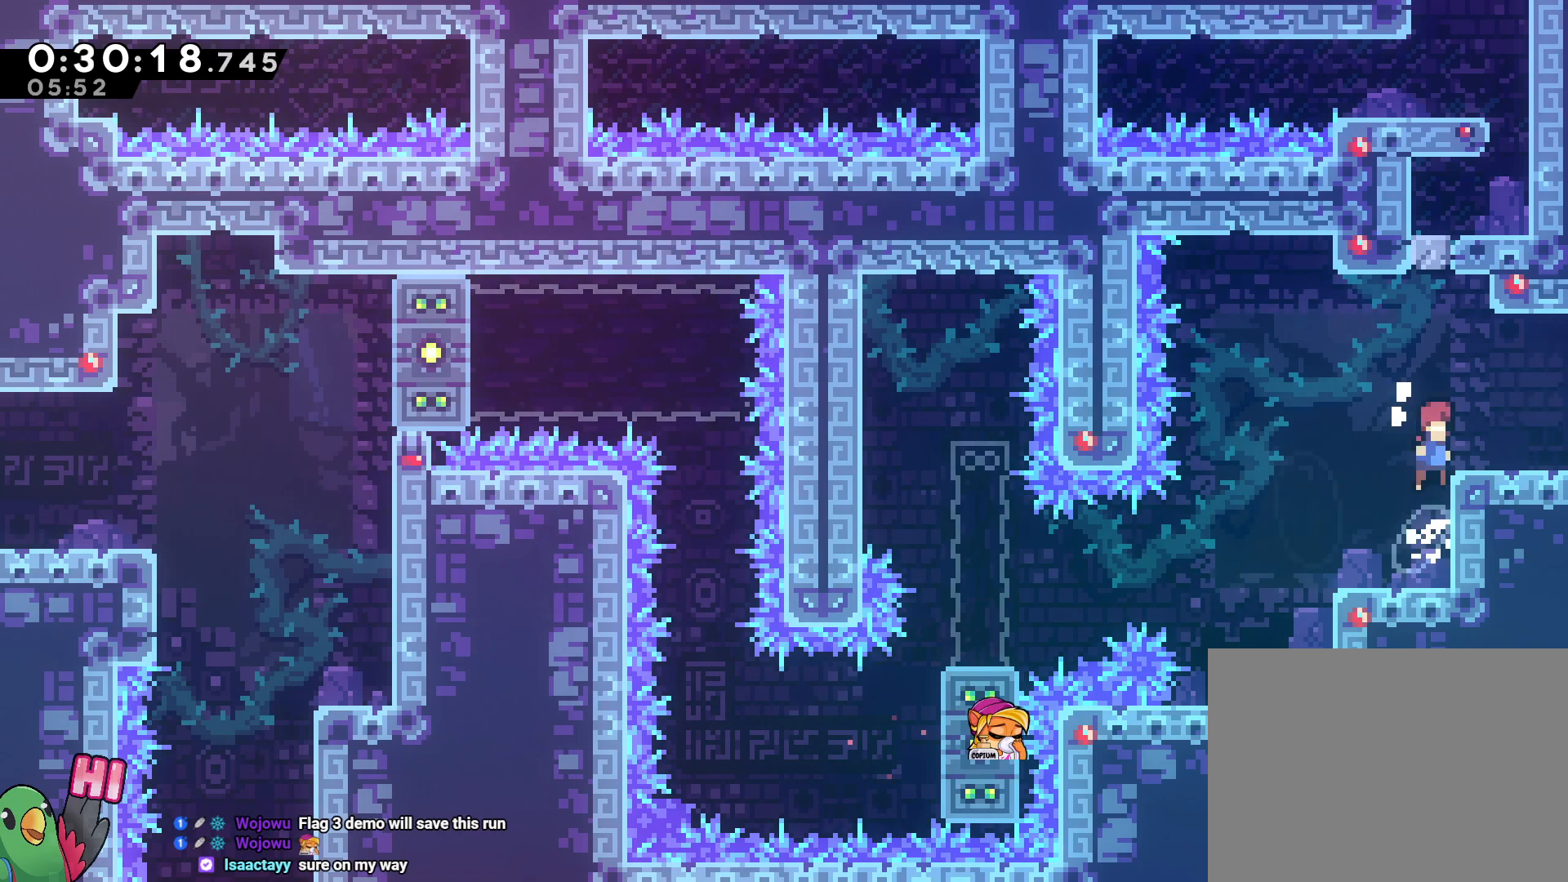
{"dt_ms": 500, "buttons": ["B", "R1"], "left_stick": "right", "right_stick": "center"}
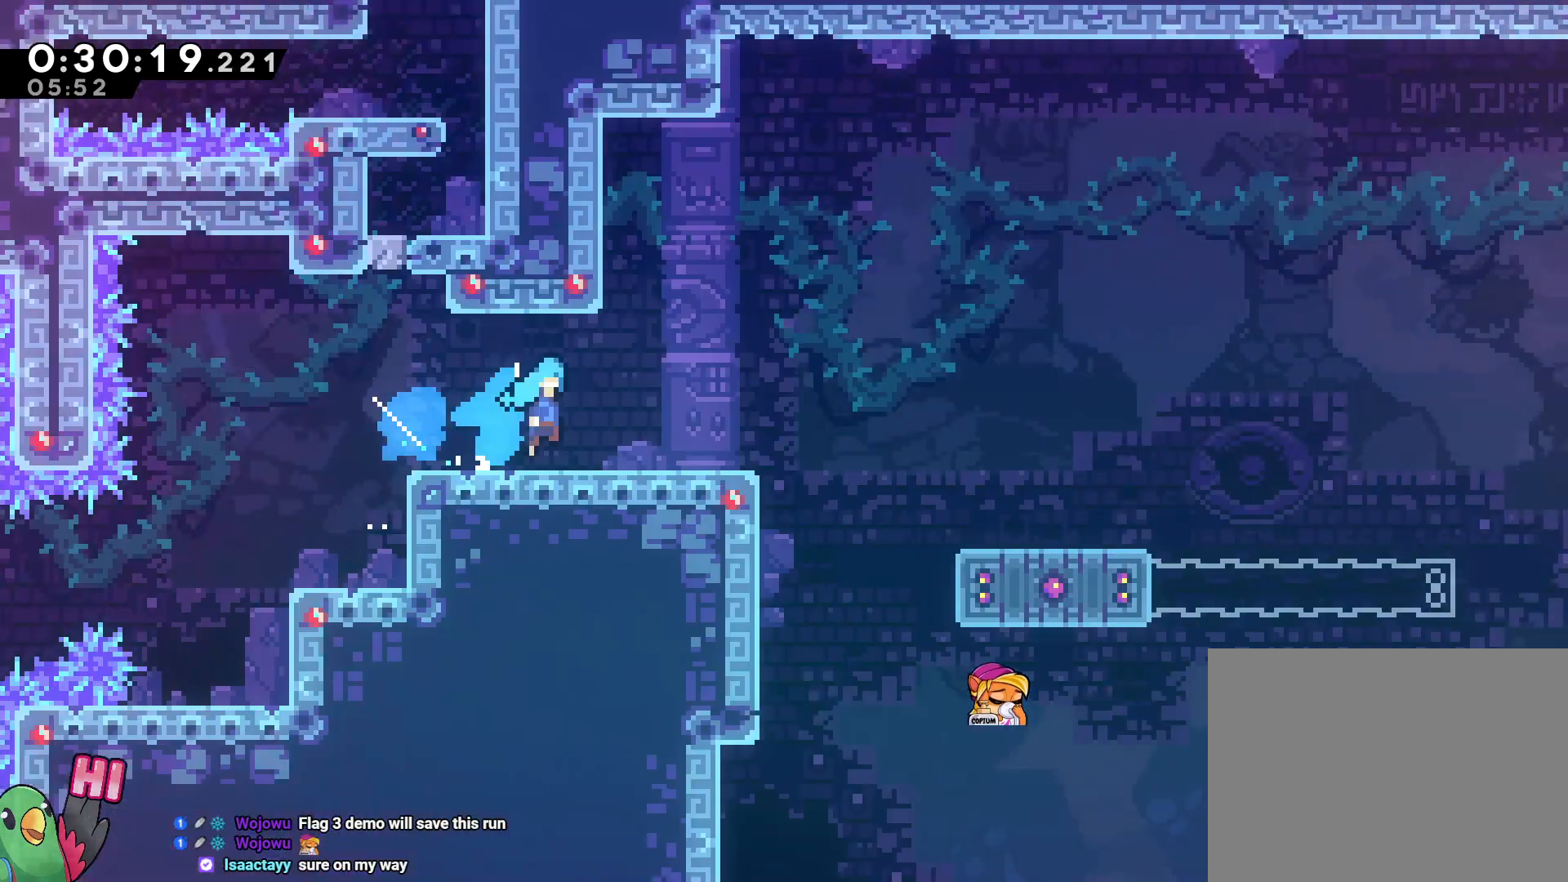
{"dt_ms": 500, "buttons": ["B", "R1"], "left_stick": "right", "right_stick": "center", "events": []}
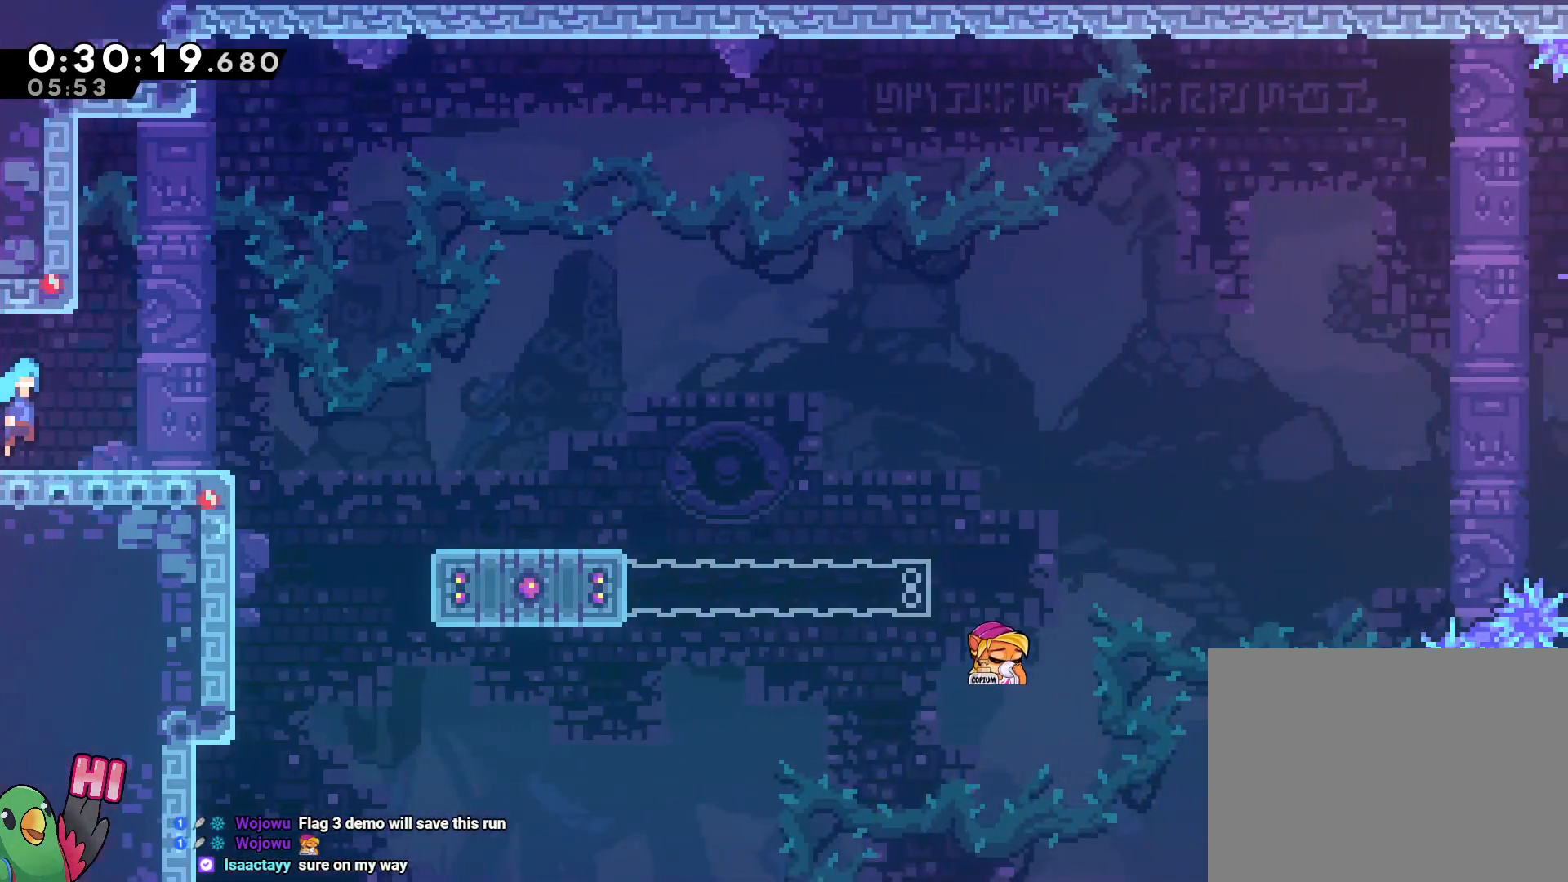
{"dt_ms": 500, "buttons": [], "left_stick": "right", "right_stick": "center", "events": [[117, "B", "up"], [117, "R1", "up"], [350, "left_stick", "down"], [367, "Y", "down"], [483, "Y", "up"], [500, "left_stick", "right"]]}
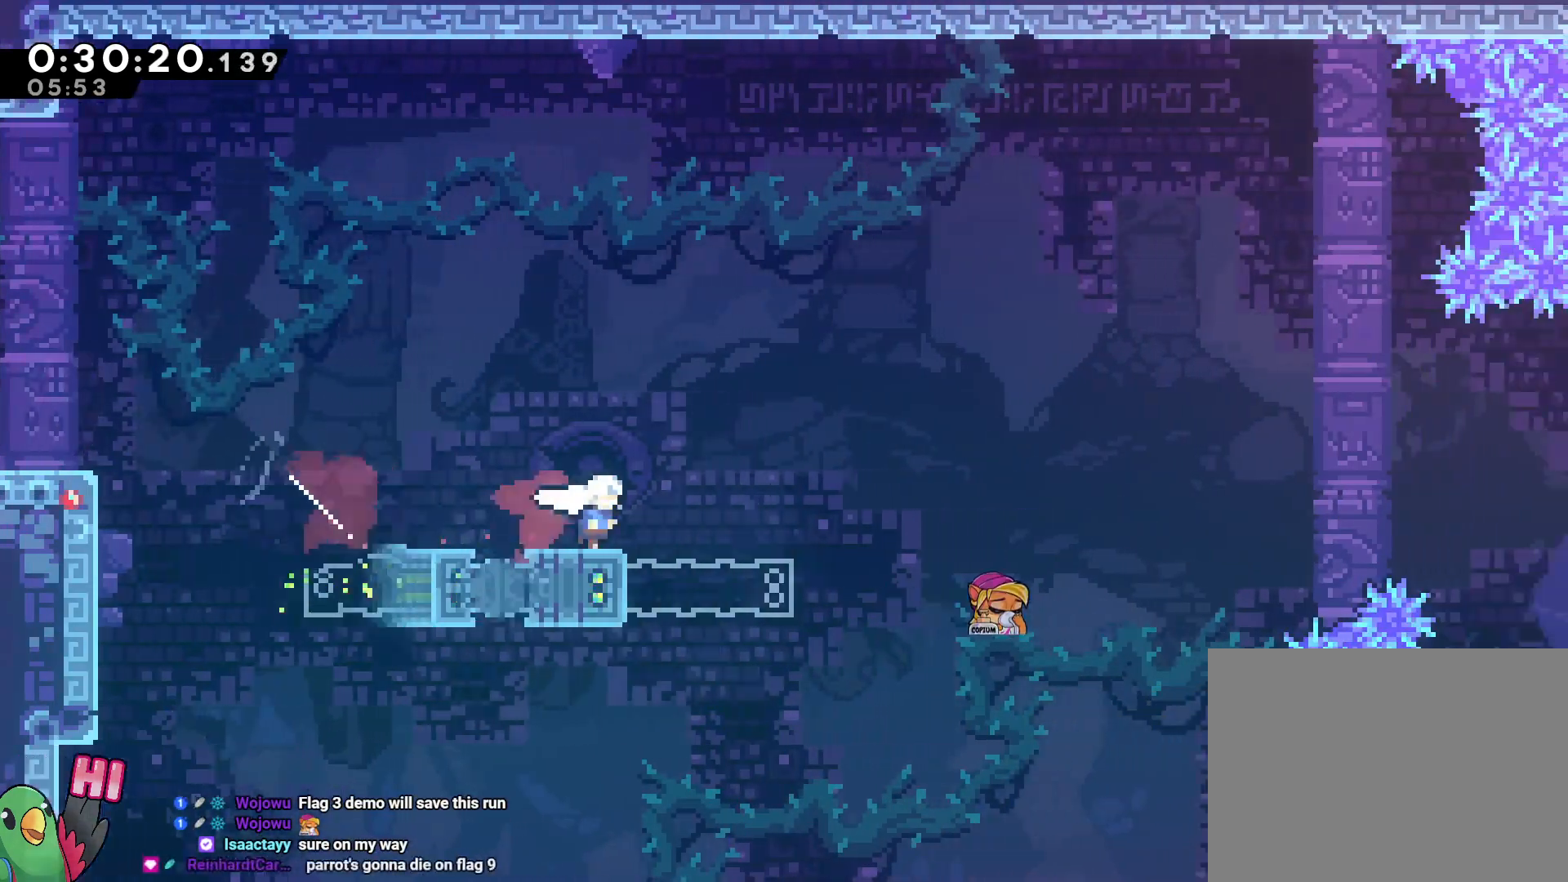
{"dt_ms": 500, "buttons": ["B", "Y"], "left_stick": "up-right", "right_stick": "center", "events": [[50, "B", "down"], [67, "left_stick", "up-right"], [350, "Y", "down"]]}
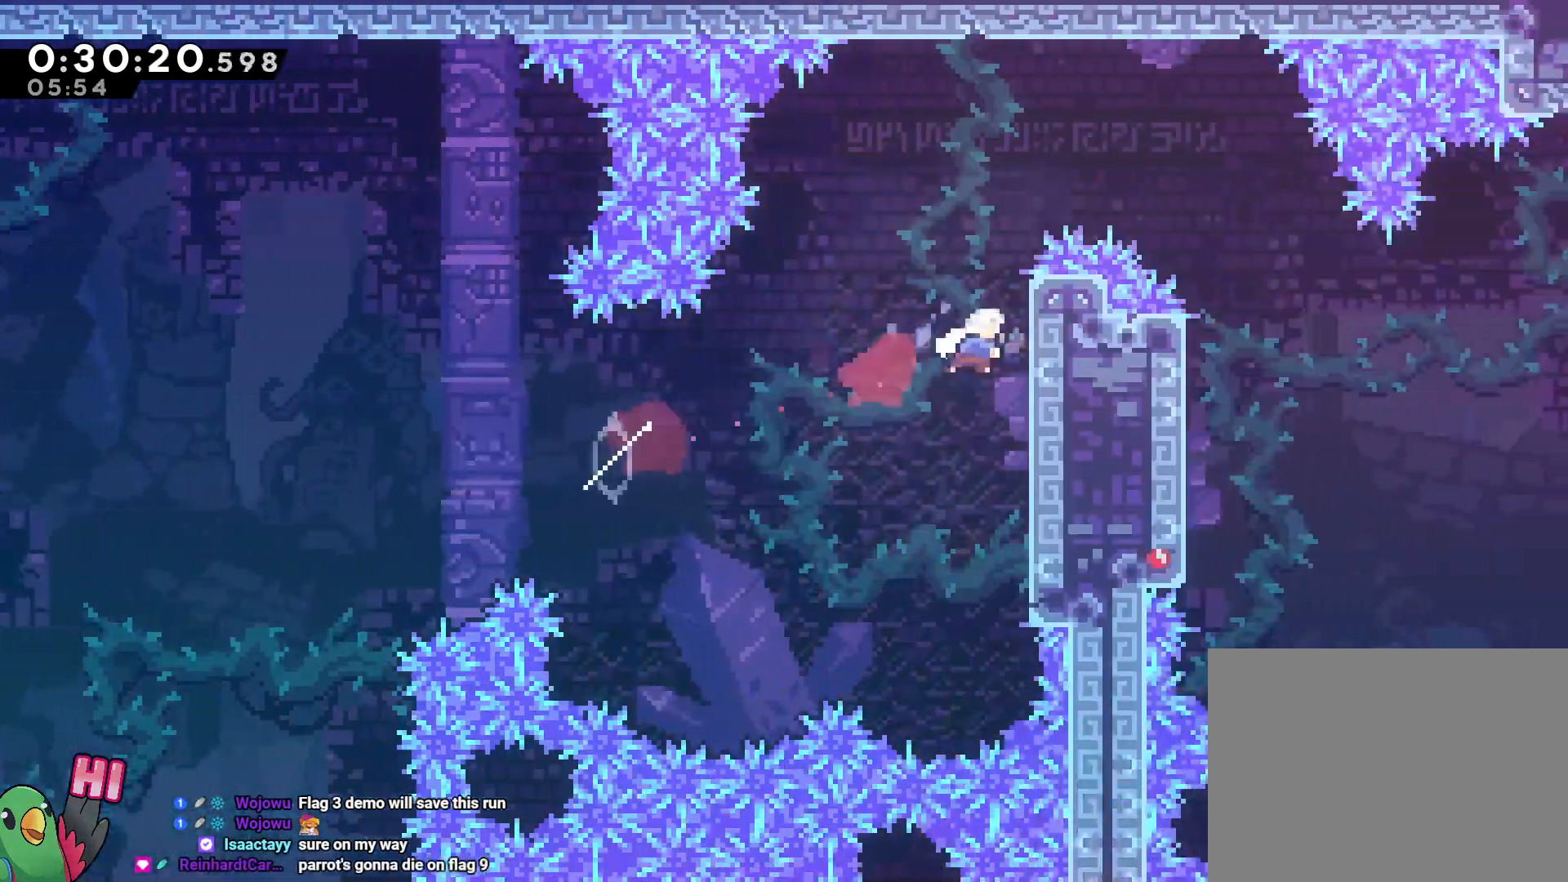
{"dt_ms": 500, "buttons": ["B", "R1"], "left_stick": "right", "right_stick": "center", "events": [[17, "R1", "down"], [33, "Y", "up"], [67, "B", "up"], [100, "left_stick", "right"], [183, "B", "down"]]}